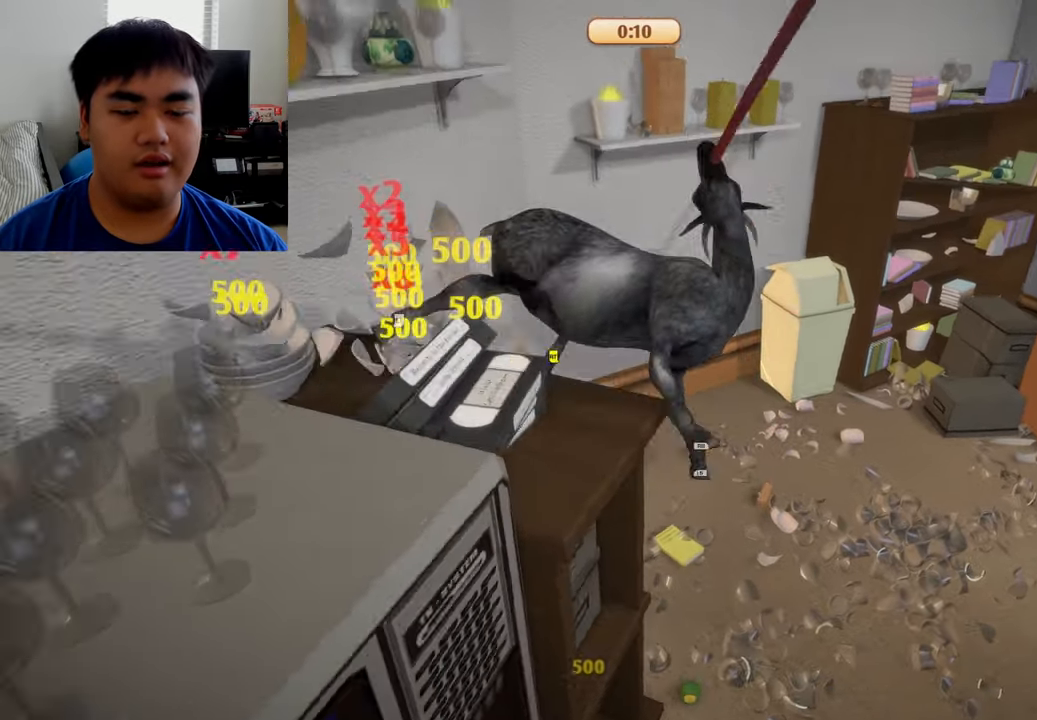
Gameplay with a controller (Xbox layout); each line is a JSON object with the inputs held at the frame after it. "events" lists button and stick changes between this image and that frame as [ms after this image, input, new state], when the widget could be followed in between.
{"buttons": ["L2", "R2"], "left_stick": "down-left", "right_stick": "center", "events": [[41, "L2", "down"]]}
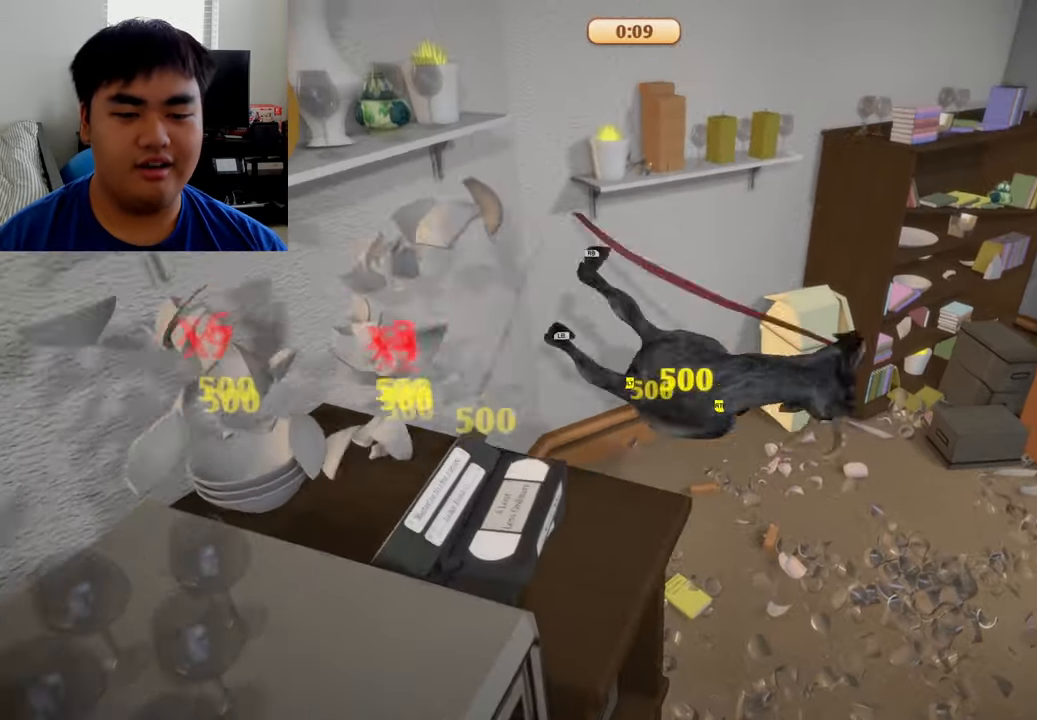
{"buttons": ["L2", "R2"], "left_stick": "down-left", "right_stick": "center", "events": []}
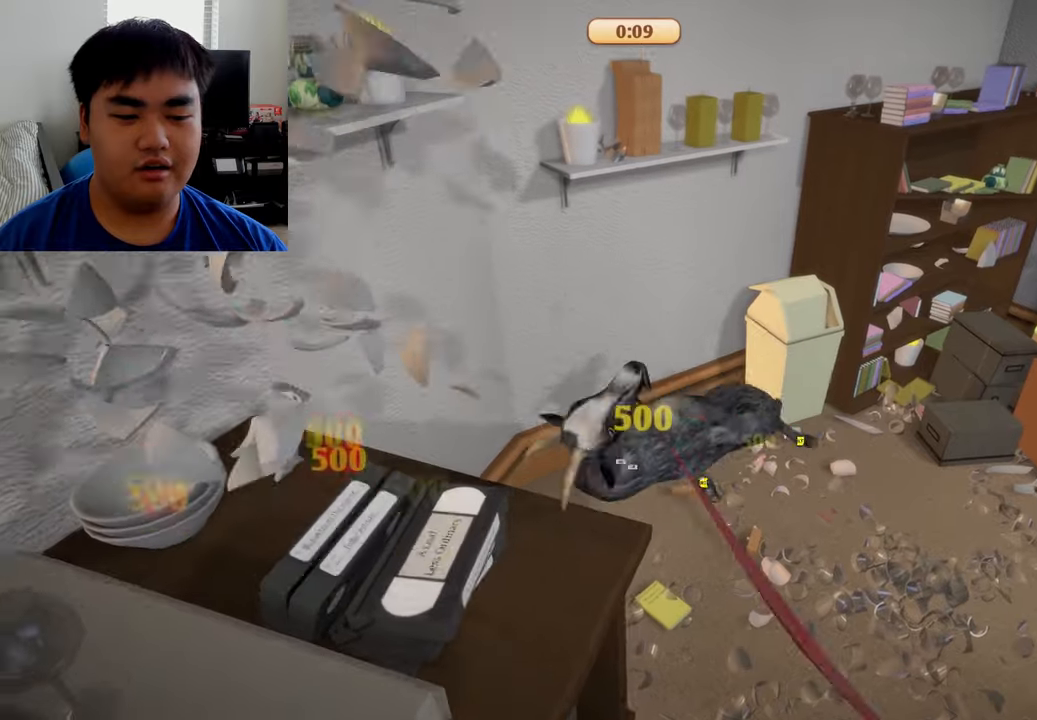
{"buttons": ["L1", "R1"], "left_stick": "left", "right_stick": "center", "events": [[42, "L2", "up"], [125, "R2", "up"], [167, "left_stick", "left"], [209, "R1", "down"], [334, "L1", "down"]]}
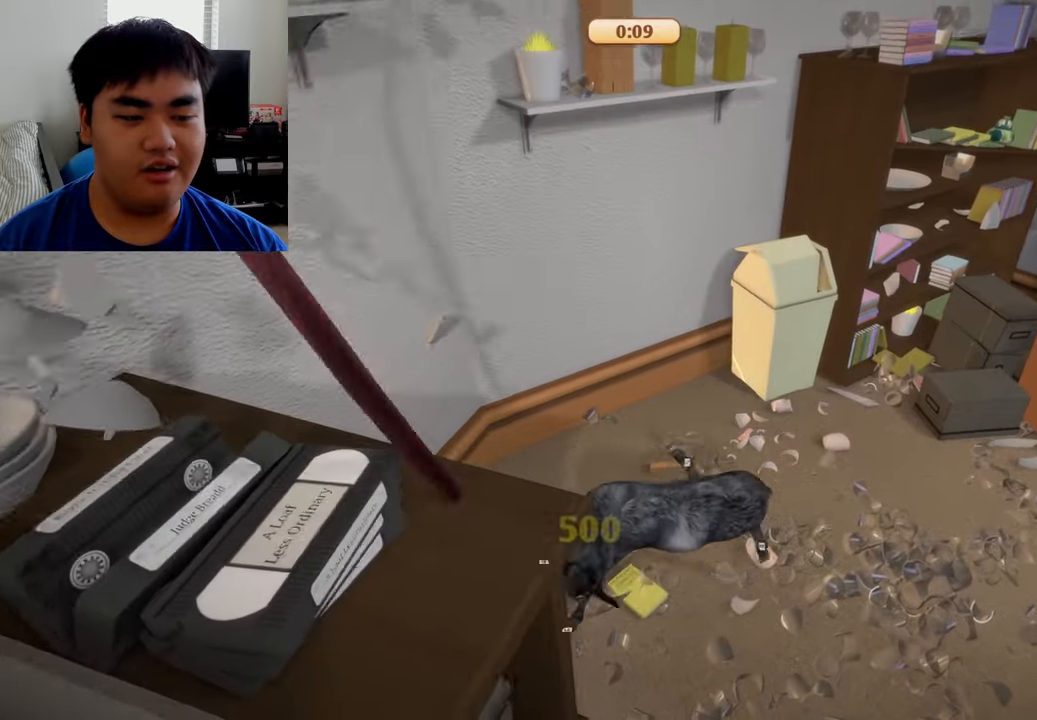
{"buttons": ["L1", "R1"], "left_stick": "left", "right_stick": "center", "events": []}
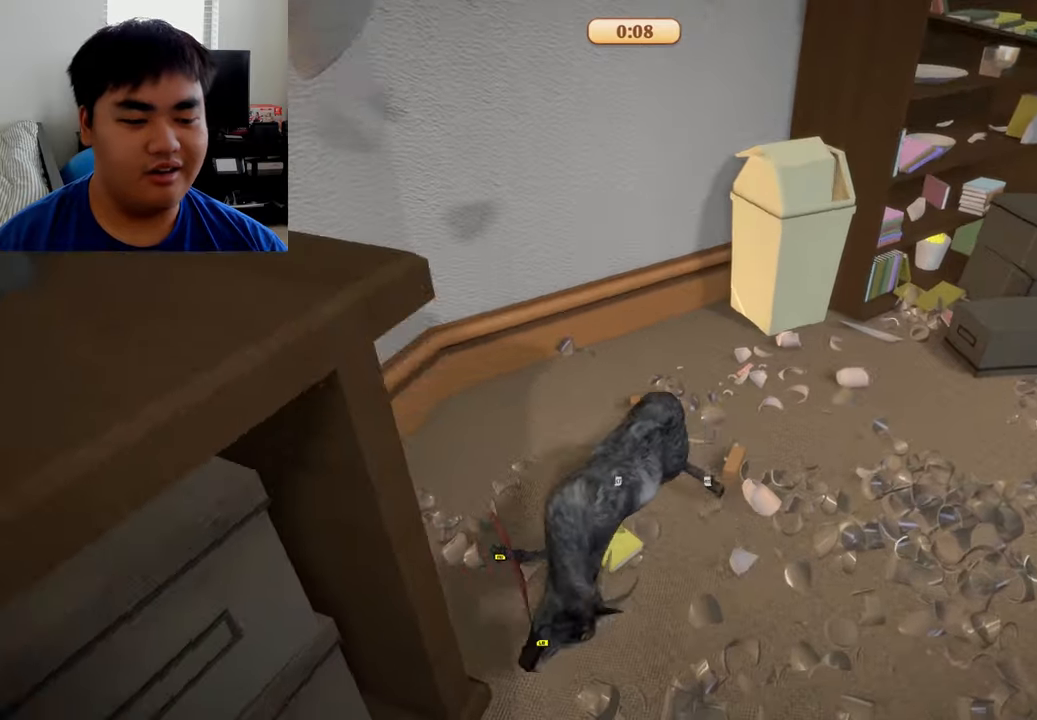
{"buttons": ["L1", "L2", "R2"], "left_stick": "left", "right_stick": "center", "events": [[500, "L2", "down"], [500, "R1", "up"], [500, "R2", "down"]]}
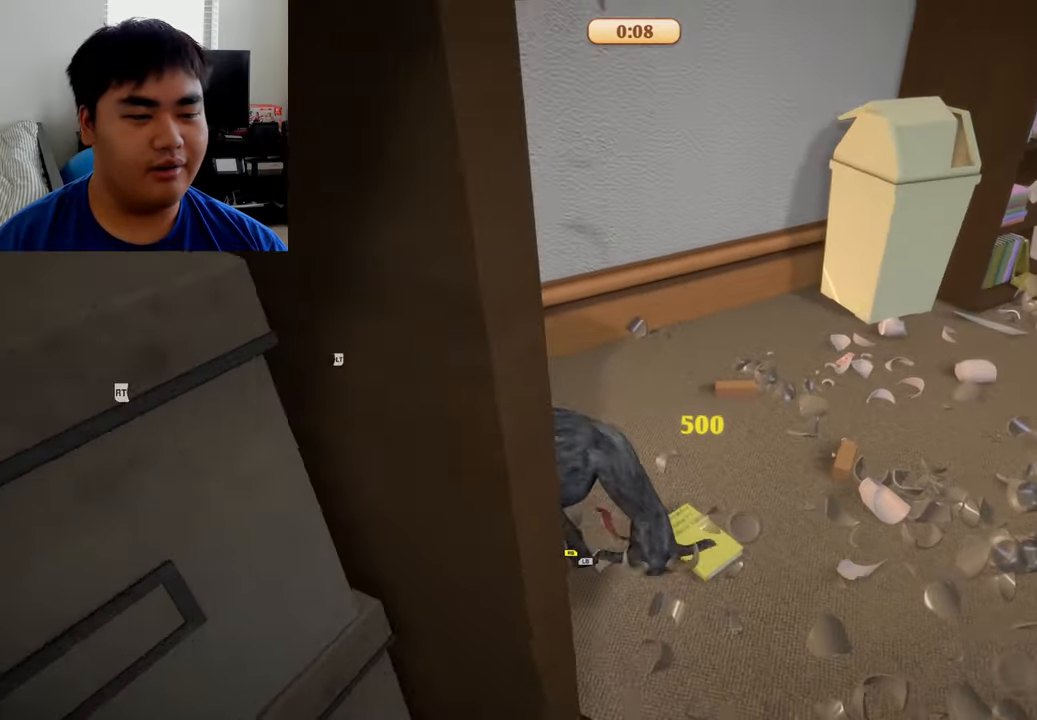
{"buttons": ["L2", "R2"], "left_stick": "up", "right_stick": "center", "events": [[42, "L1", "up"], [84, "left_stick", "up"], [167, "left_stick", "center"], [292, "left_stick", "up"]]}
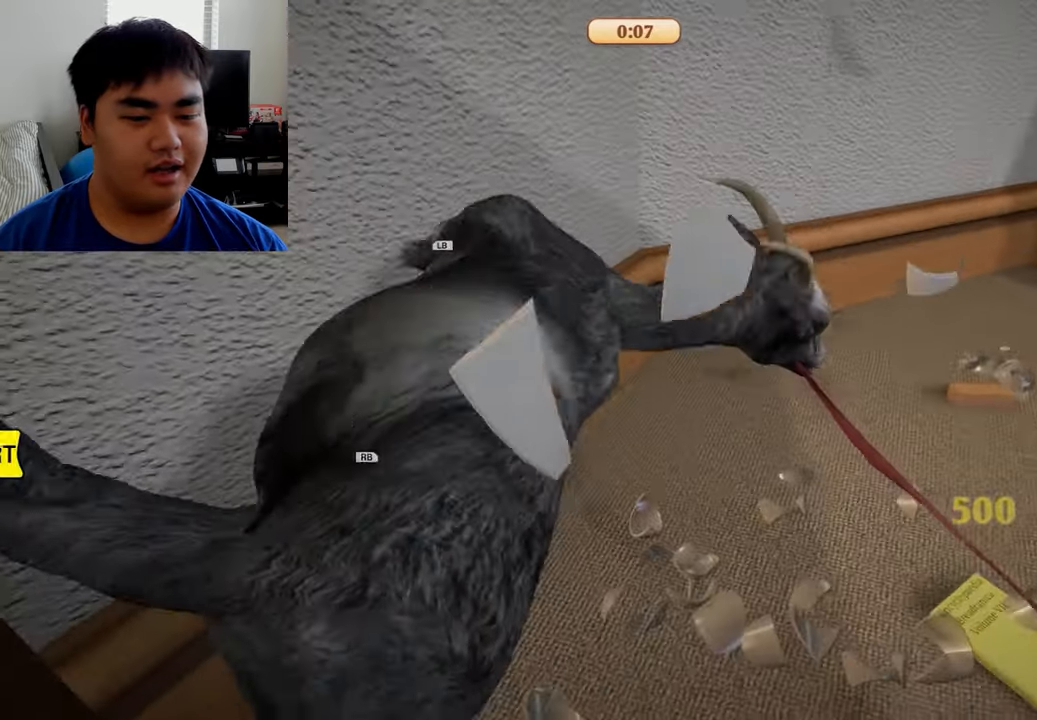
{"buttons": ["L2", "R2"], "left_stick": "up", "right_stick": "center", "events": []}
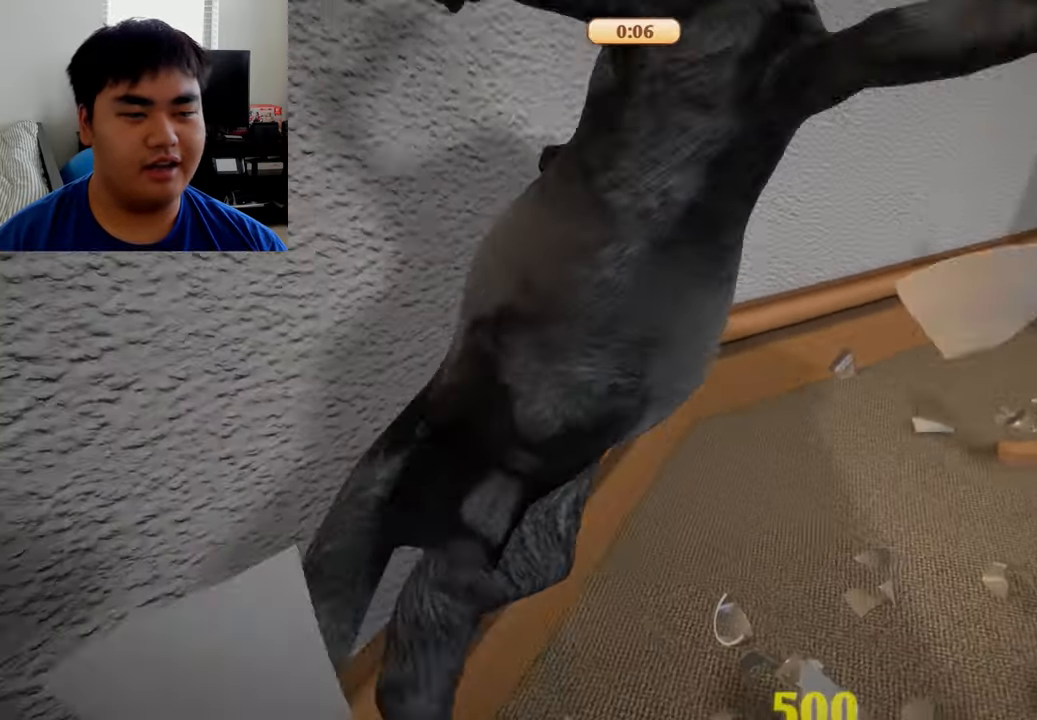
{"buttons": ["L1", "R1"], "left_stick": "left", "right_stick": "center", "events": [[42, "R1", "down"], [42, "left_stick", "up-left"], [84, "L1", "down"], [84, "R2", "up"], [167, "L2", "up"], [167, "left_stick", "left"]]}
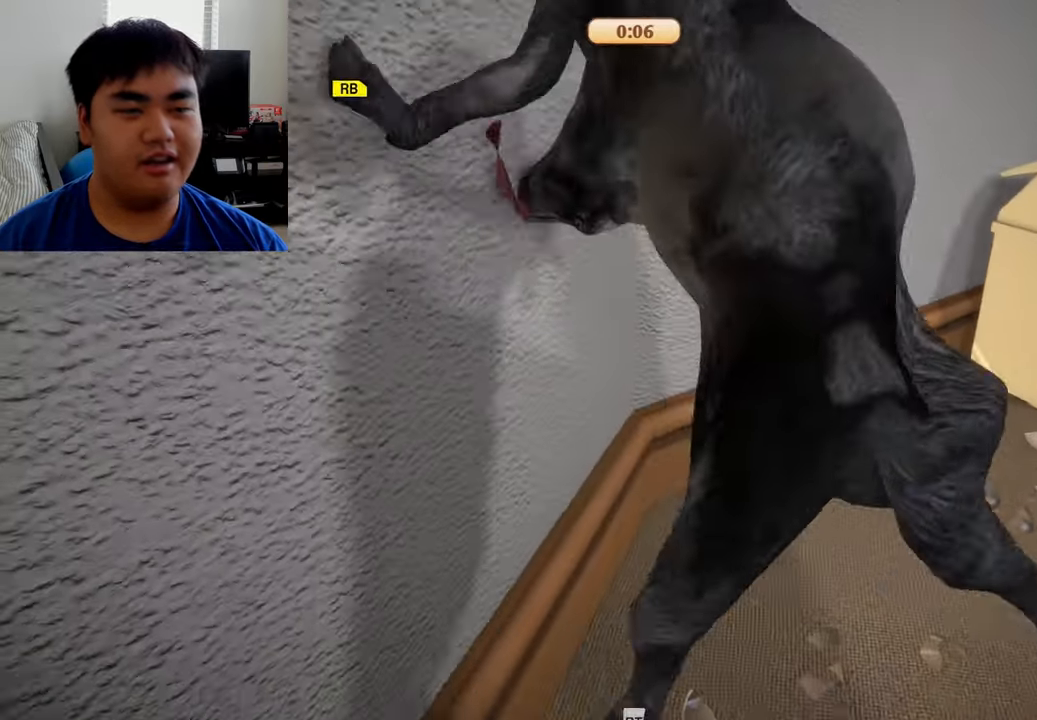
{"buttons": ["L1", "R1"], "left_stick": "up", "right_stick": "center", "events": [[167, "L1", "up"], [167, "R1", "up"], [167, "left_stick", "up"], [292, "L1", "down"], [500, "R1", "down"]]}
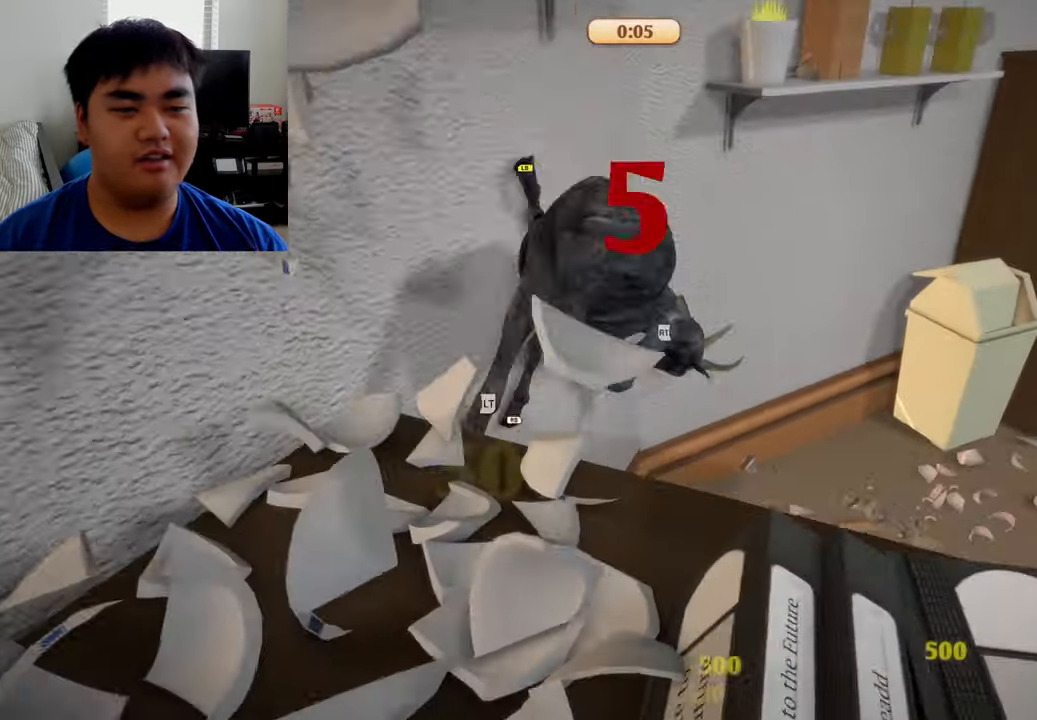
{"buttons": ["L2", "R2"], "left_stick": "center", "right_stick": "center", "events": [[250, "left_stick", "left"], [292, "R1", "up"], [334, "R2", "down"], [417, "L2", "down"], [459, "L1", "up"], [459, "left_stick", "center"]]}
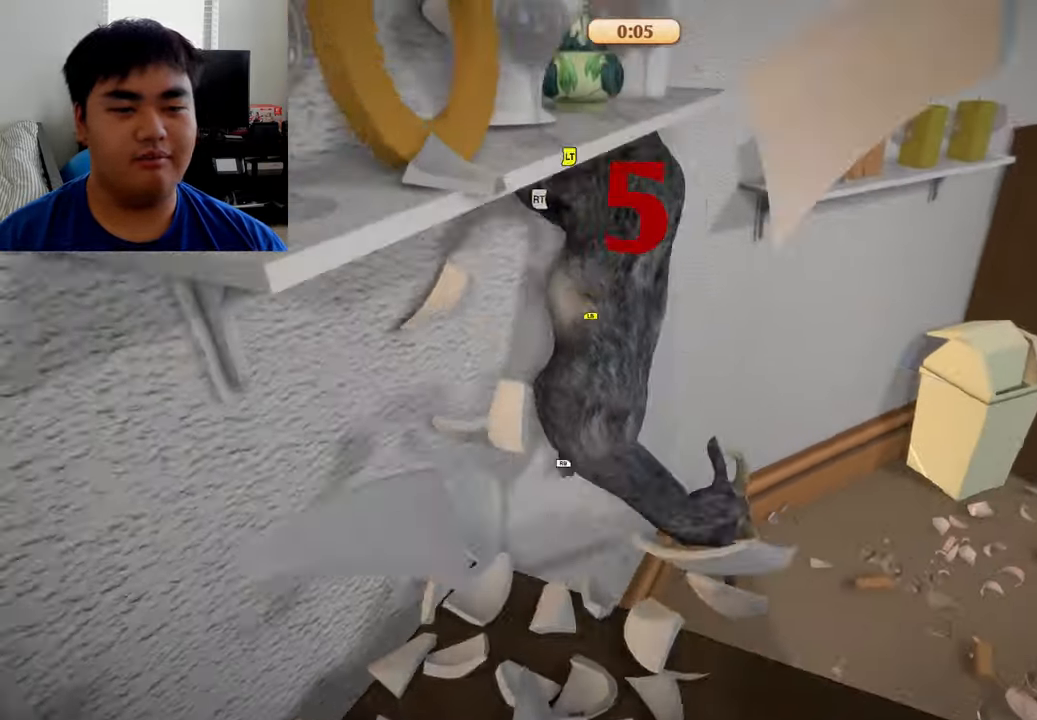
{"buttons": ["L2", "R2"], "left_stick": "down-right", "right_stick": "center", "events": [[167, "left_stick", "down"], [334, "left_stick", "down-right"]]}
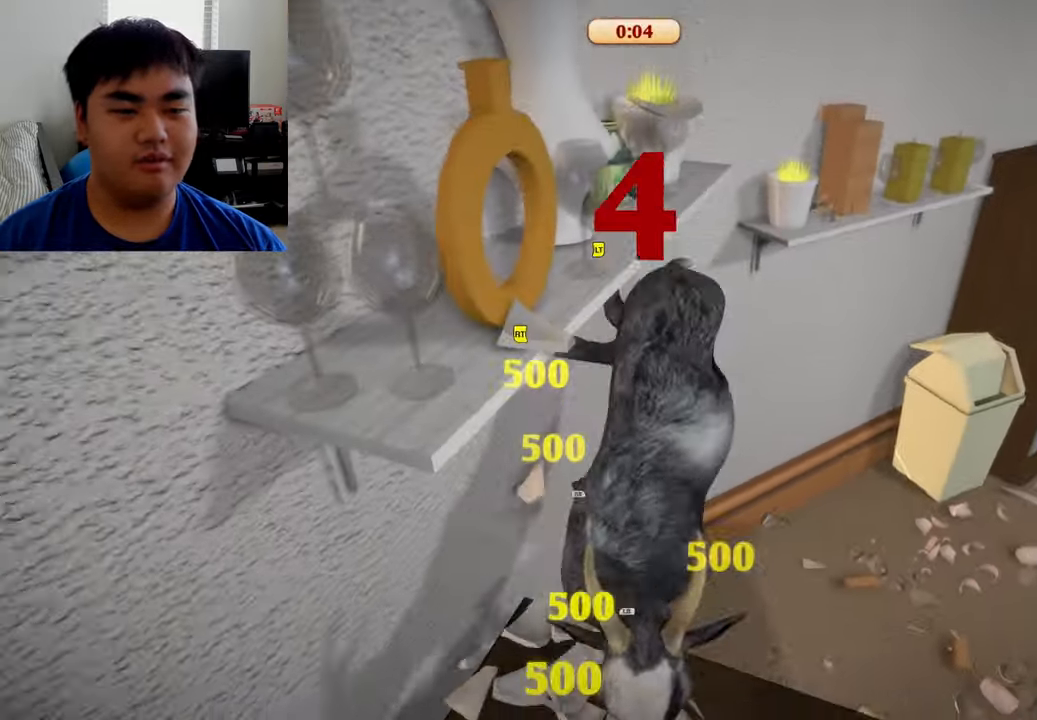
{"buttons": [], "left_stick": "left", "right_stick": "center", "events": [[42, "left_stick", "down"], [250, "L2", "up"], [250, "R2", "up"], [250, "left_stick", "down-left"], [459, "left_stick", "left"]]}
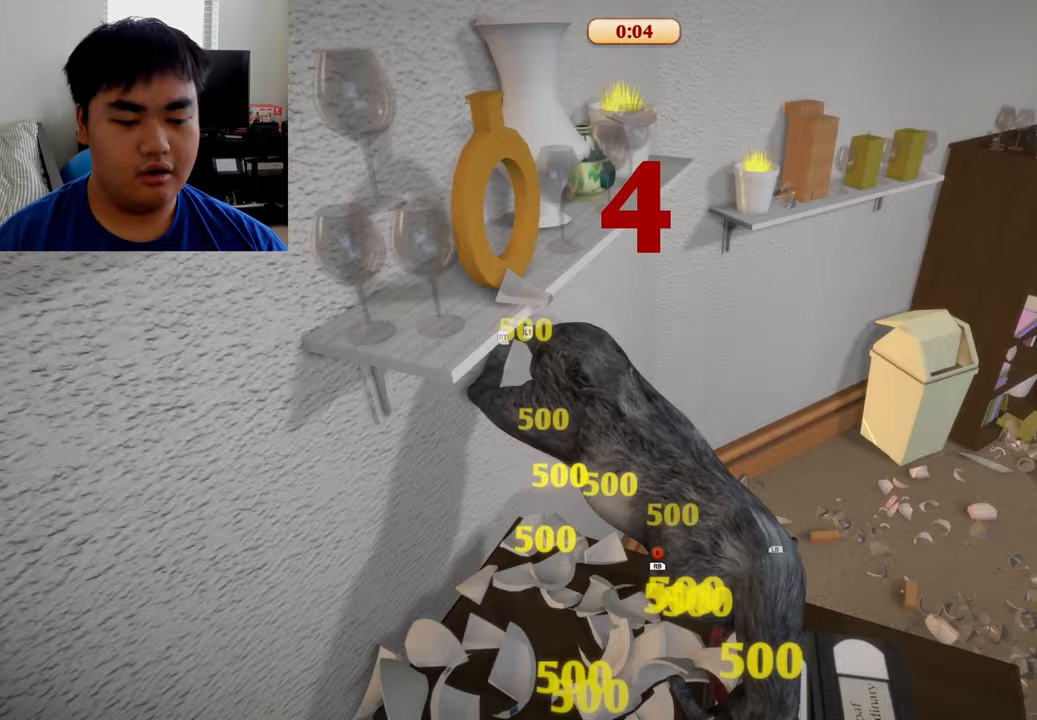
{"buttons": [], "left_stick": "down", "right_stick": "center", "events": [[250, "left_stick", "down-left"], [417, "left_stick", "down"]]}
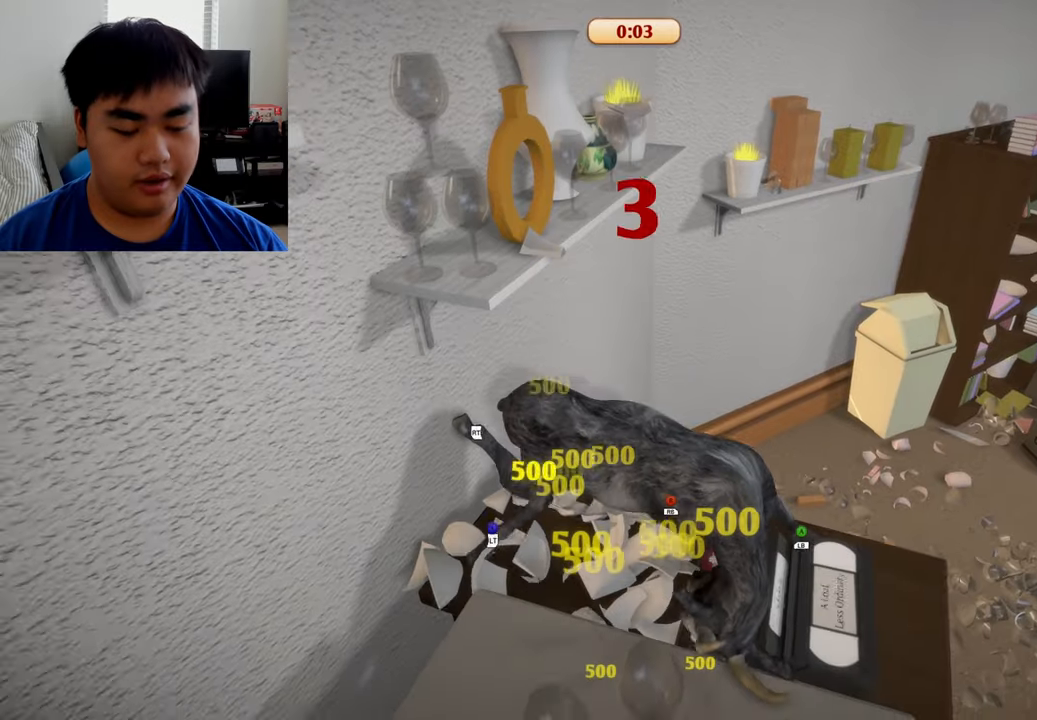
{"buttons": ["L1", "R1"], "left_stick": "down", "right_stick": "center", "events": [[83, "R1", "down"], [167, "L1", "down"]]}
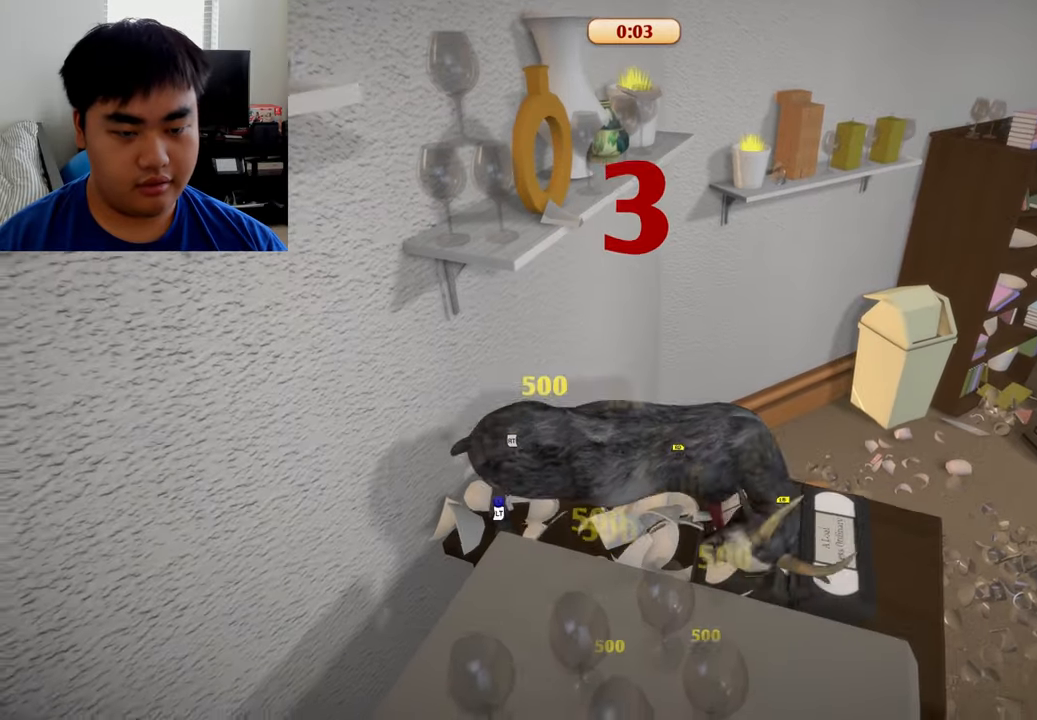
{"buttons": ["R2"], "left_stick": "down", "right_stick": "center", "events": [[250, "L1", "up"], [292, "R1", "up"], [417, "R2", "down"]]}
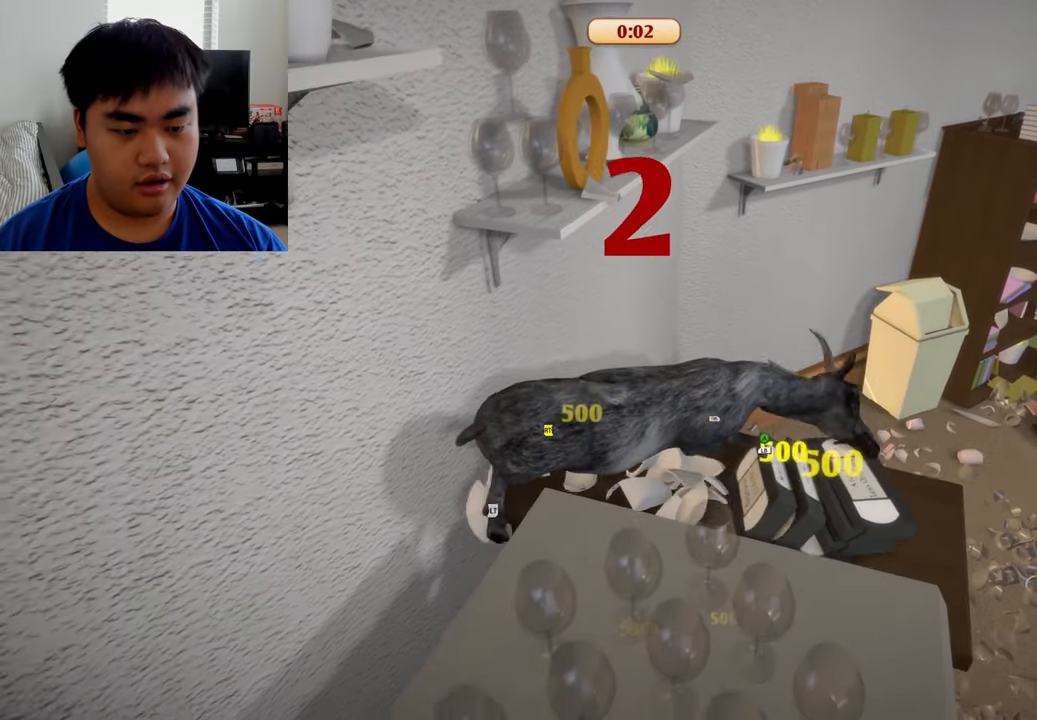
{"buttons": ["L1", "R1"], "left_stick": "down", "right_stick": "center", "events": [[167, "R1", "down"], [250, "L1", "down"], [333, "R2", "up"]]}
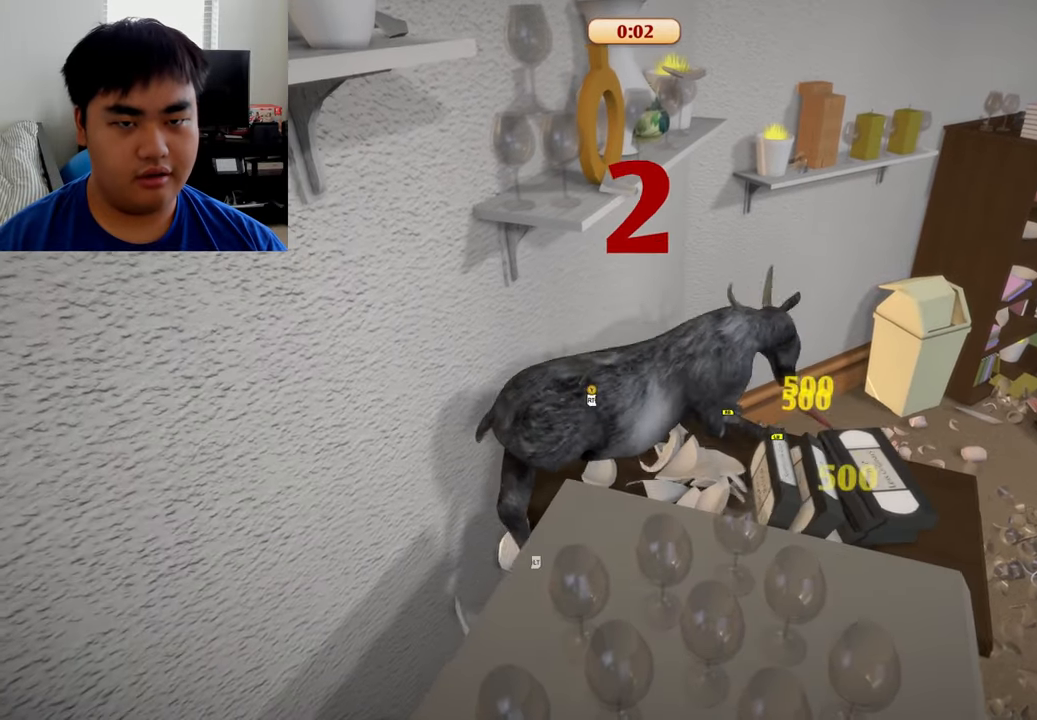
{"buttons": [], "left_stick": "down-left", "right_stick": "center", "events": [[42, "left_stick", "down-left"], [83, "R2", "down"], [125, "L1", "up"], [125, "R1", "up"], [500, "R2", "up"]]}
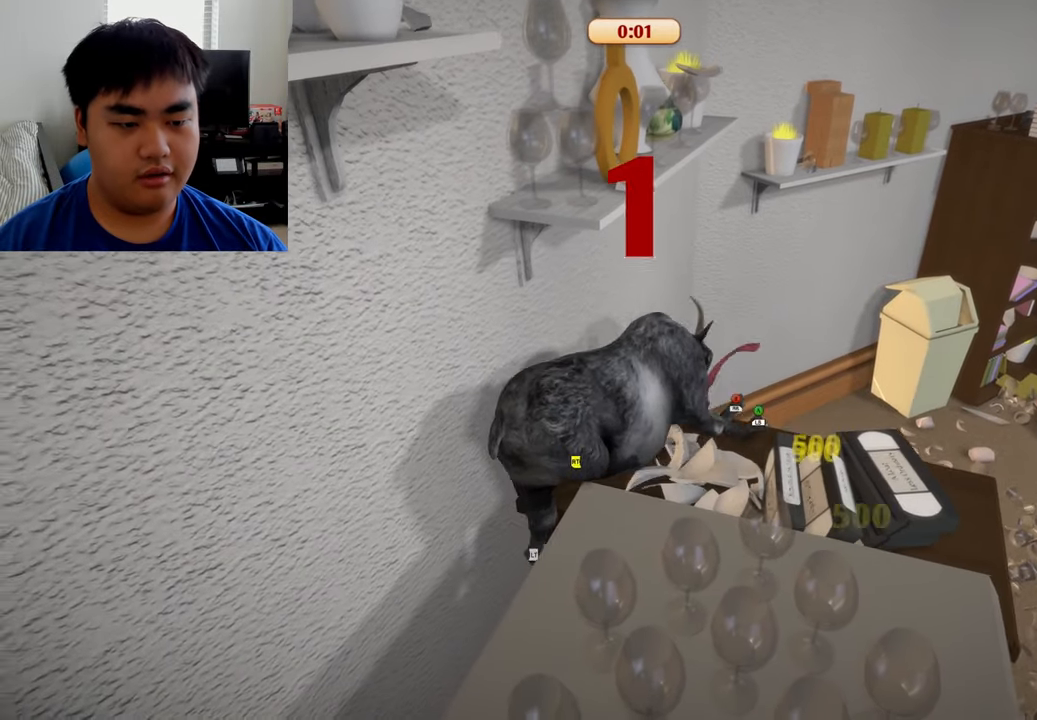
{"buttons": [], "left_stick": "down", "right_stick": "center", "events": [[125, "left_stick", "down"]]}
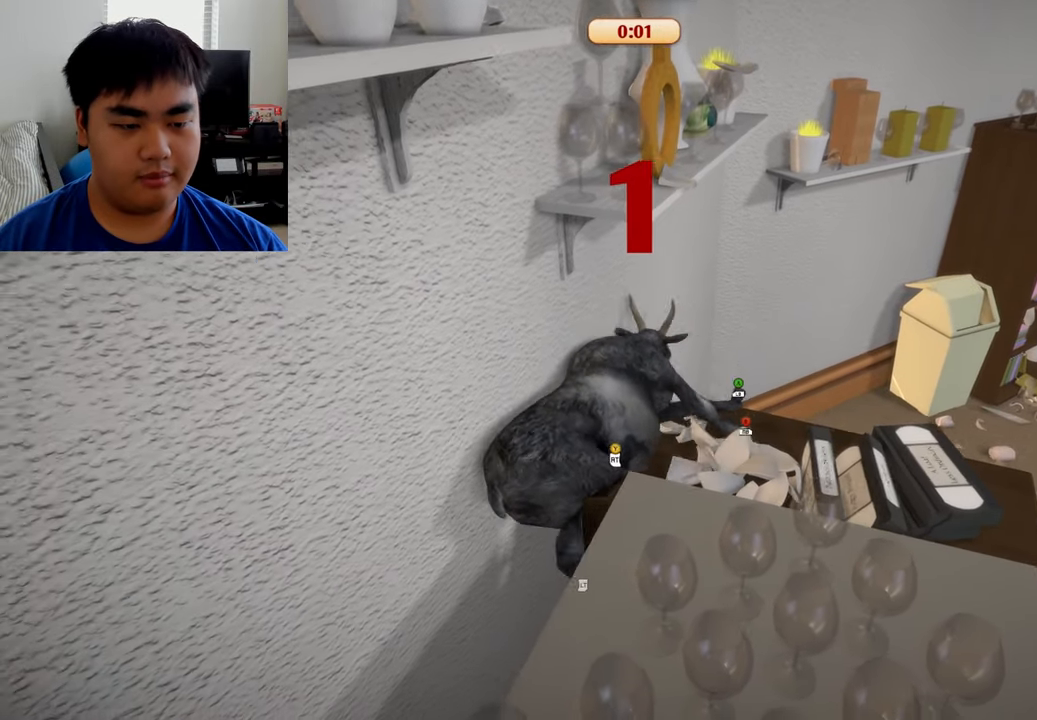
{"buttons": [], "left_stick": "center", "right_stick": "center", "events": [[208, "left_stick", "center"]]}
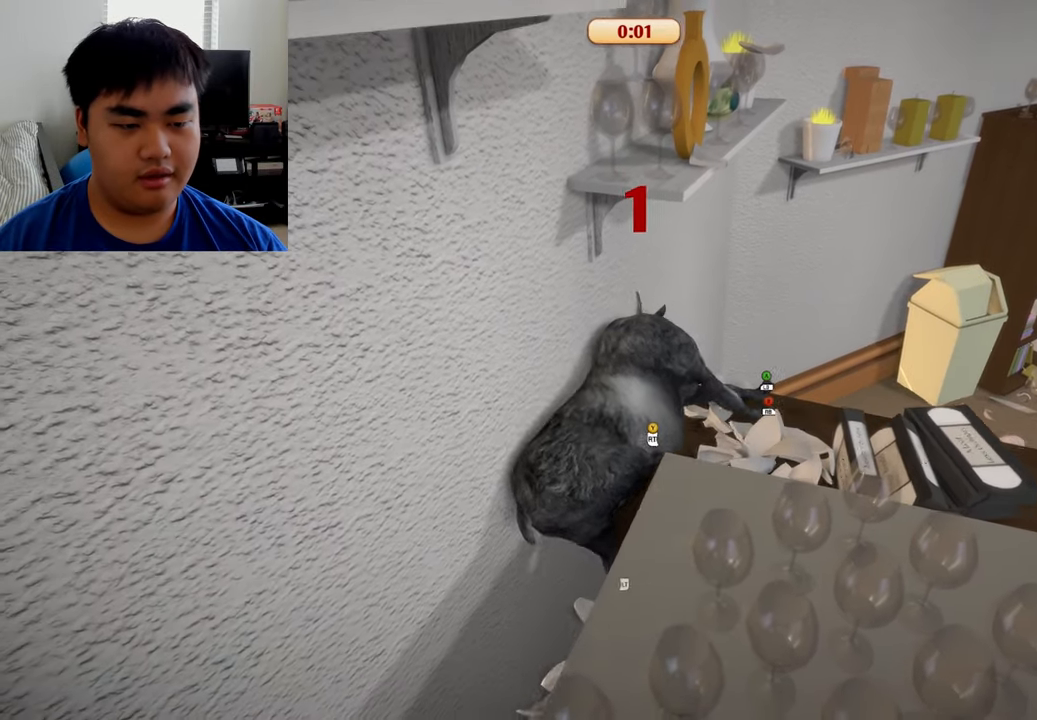
{"buttons": [], "left_stick": "center", "right_stick": "center", "events": []}
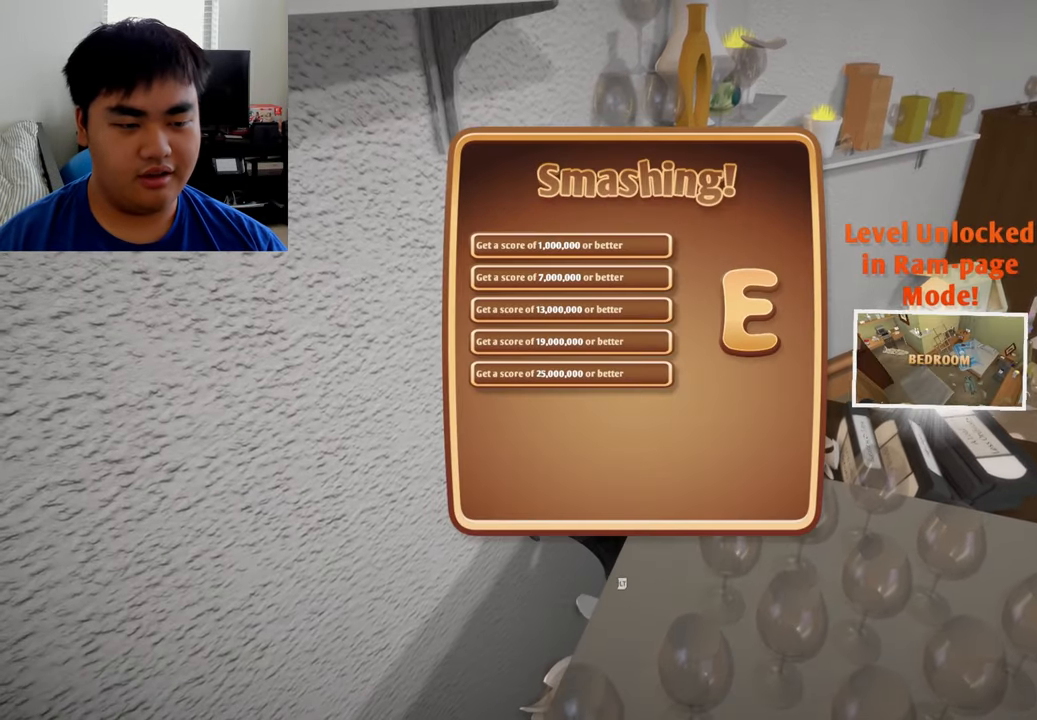
{"buttons": [], "left_stick": "center", "right_stick": "center", "events": [[292, "A", "down"], [500, "A", "up"]]}
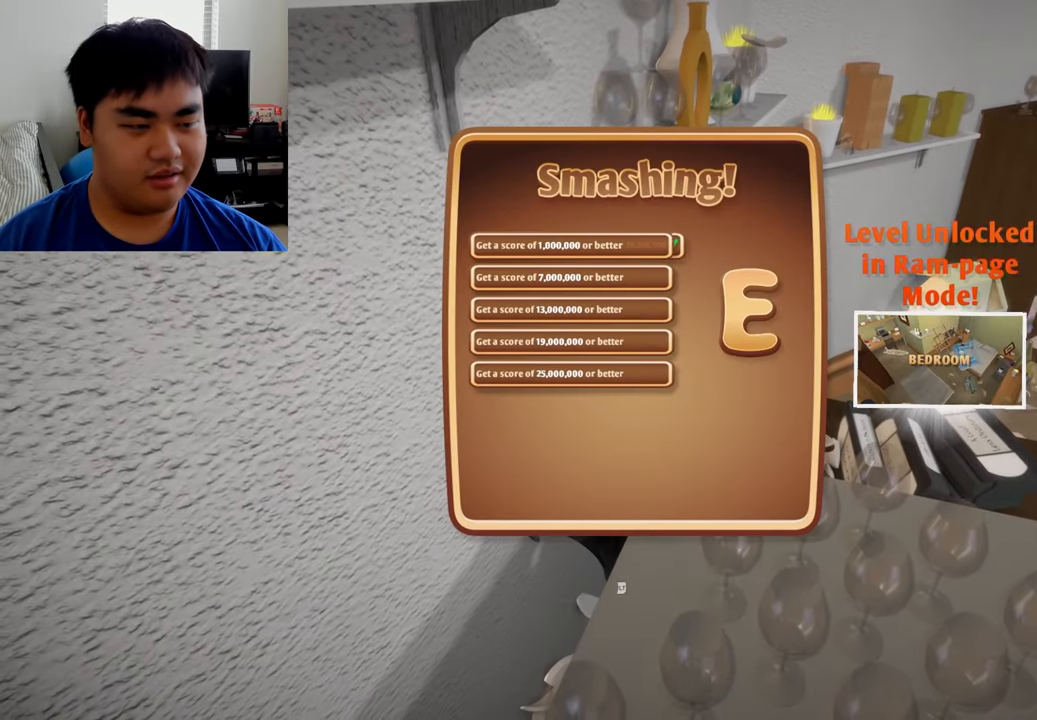
{"buttons": [], "left_stick": "center", "right_stick": "center", "events": [[167, "A", "down"], [333, "A", "up"], [458, "A", "down"], [500, "A", "up"]]}
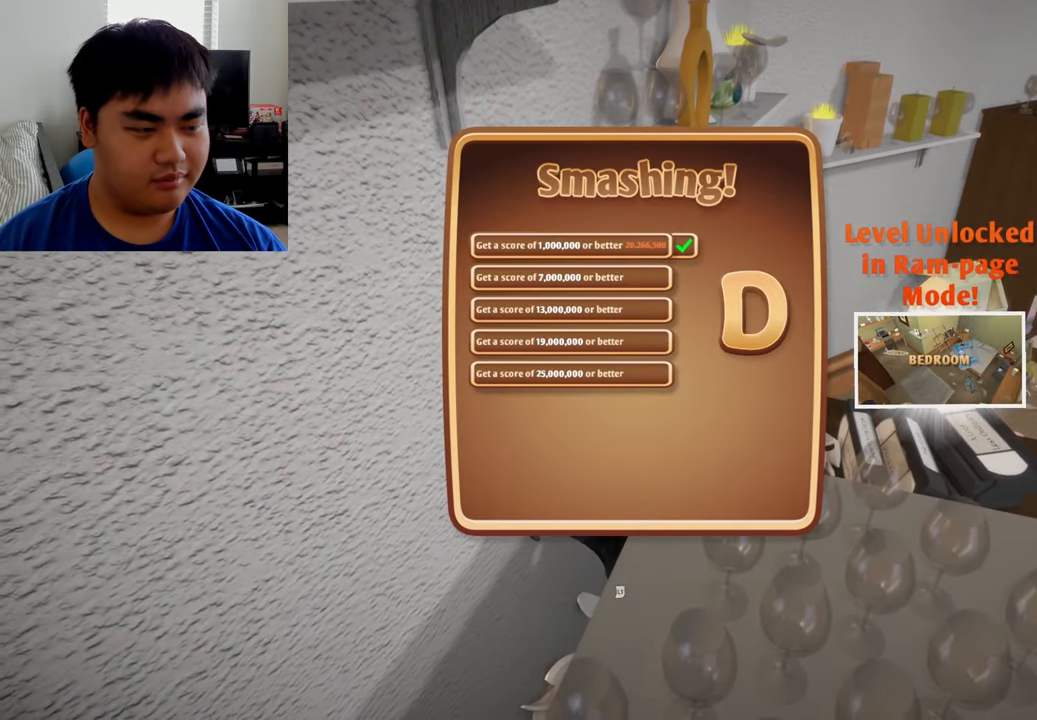
{"buttons": ["A"], "left_stick": "center", "right_stick": "center", "events": [[125, "A", "down"], [250, "A", "up"], [333, "A", "down"]]}
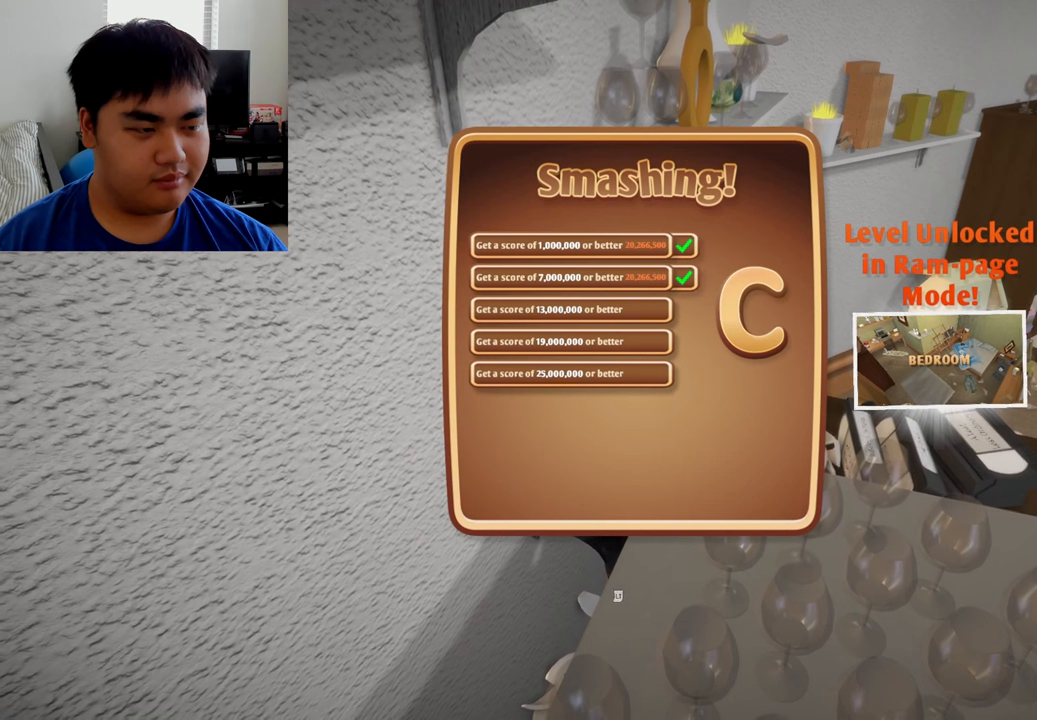
{"buttons": [], "left_stick": "center", "right_stick": "center", "events": [[41, "A", "up"], [166, "A", "down"], [375, "A", "up"]]}
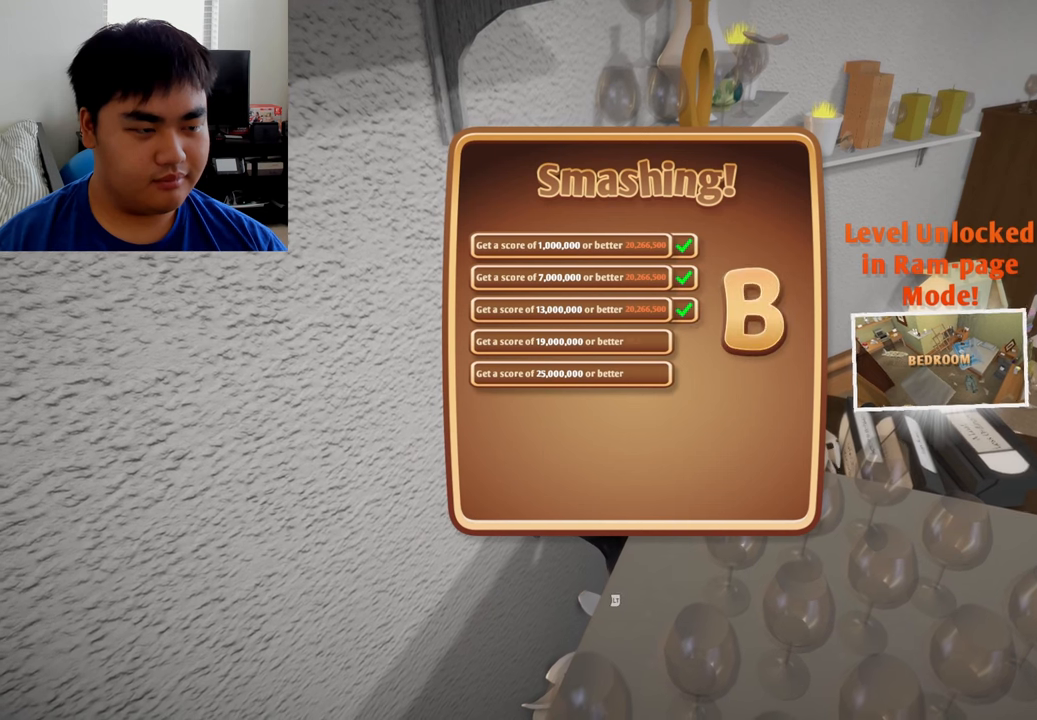
{"buttons": [], "left_stick": "center", "right_stick": "center", "events": [[250, "A", "down"], [333, "A", "up"]]}
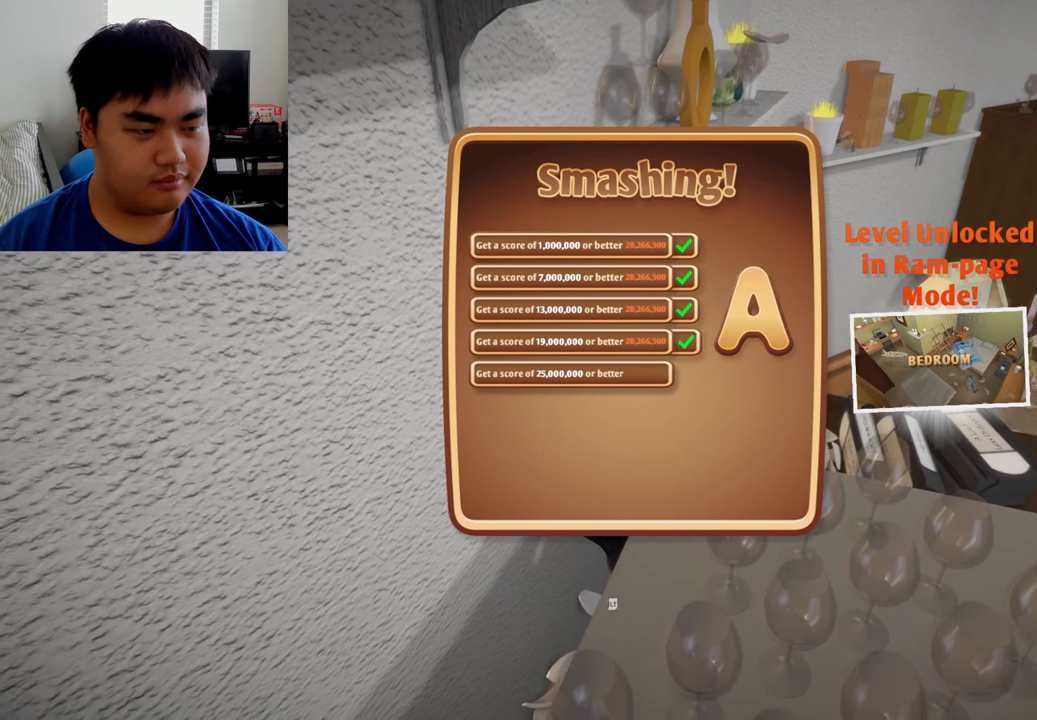
{"buttons": ["A"], "left_stick": "center", "right_stick": "center", "events": [[416, "A", "down"]]}
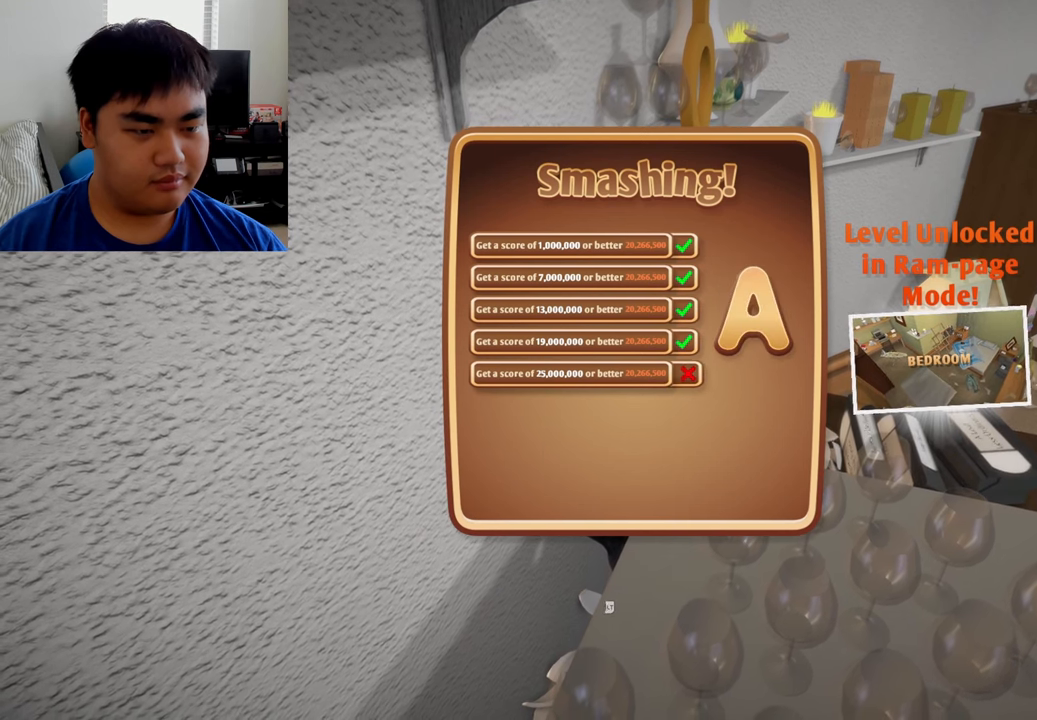
{"buttons": [], "left_stick": "center", "right_stick": "center", "events": [[83, "A", "up"]]}
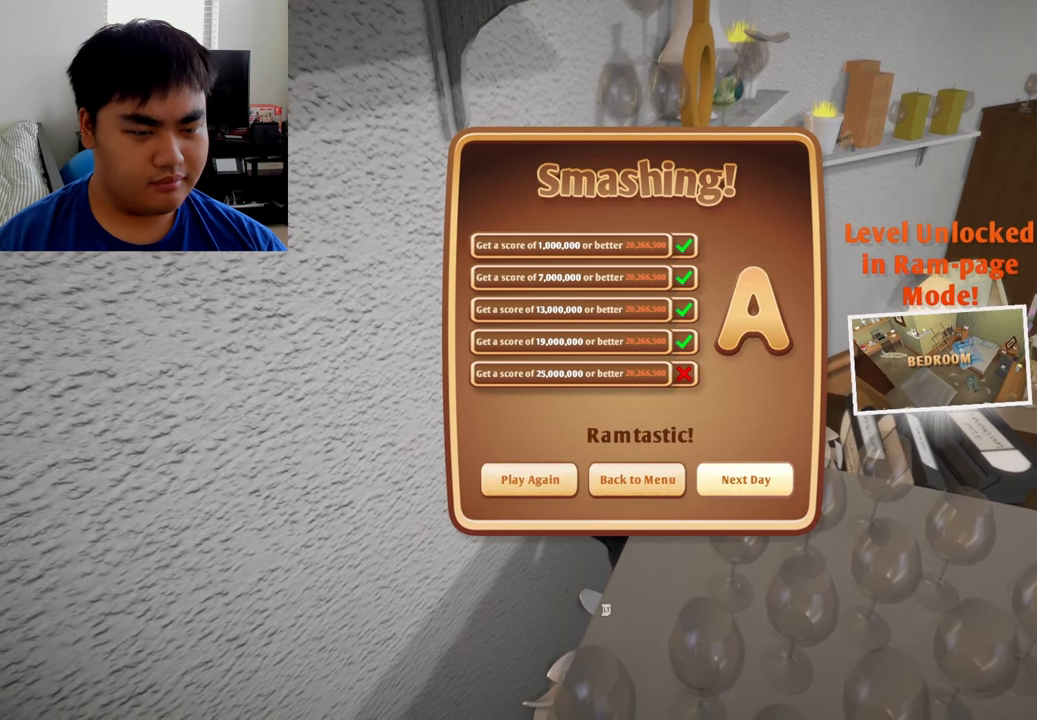
{"buttons": [], "left_stick": "center", "right_stick": "center", "events": []}
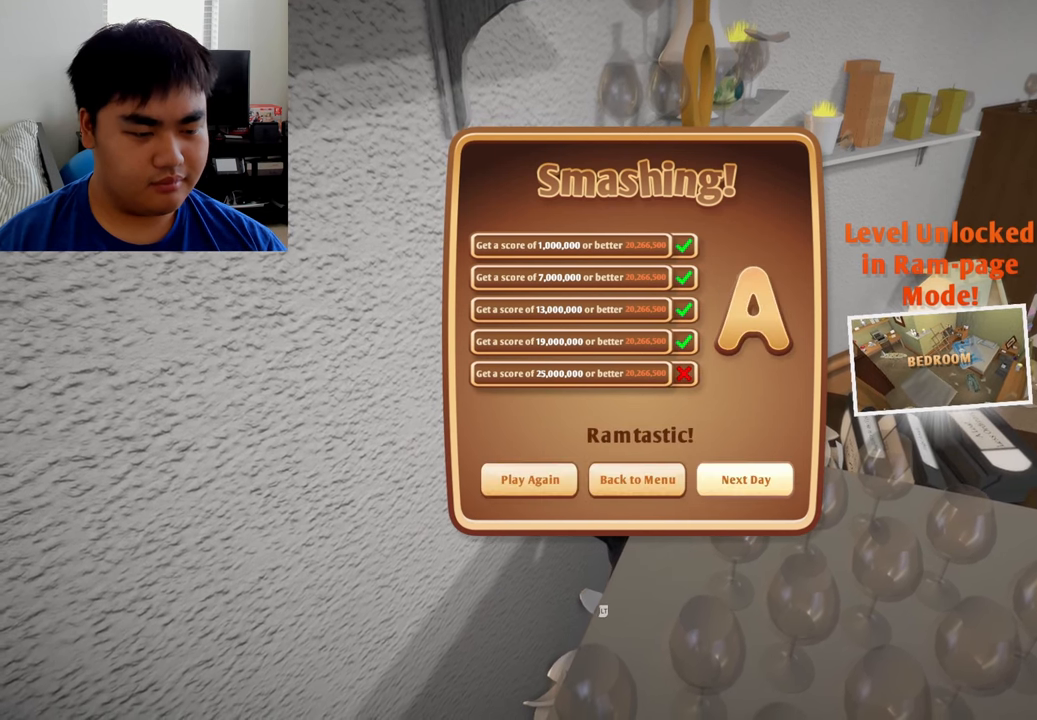
{"buttons": [], "left_stick": "center", "right_stick": "center", "events": [[250, "A", "down"], [416, "A", "up"]]}
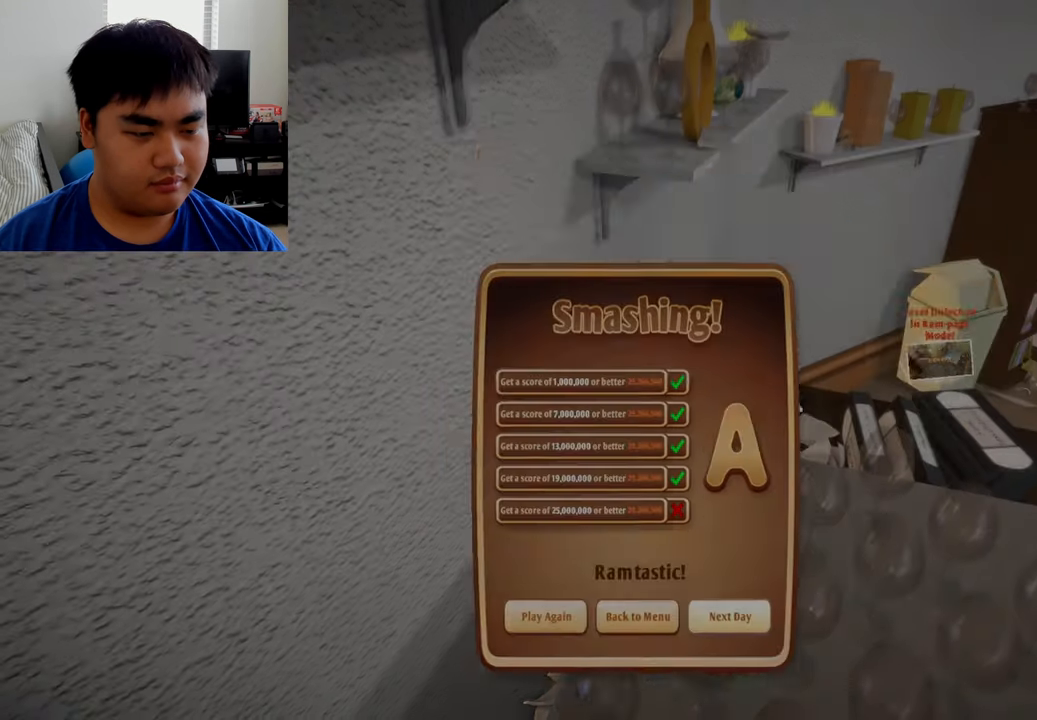
{"buttons": [], "left_stick": "center", "right_stick": "center", "events": []}